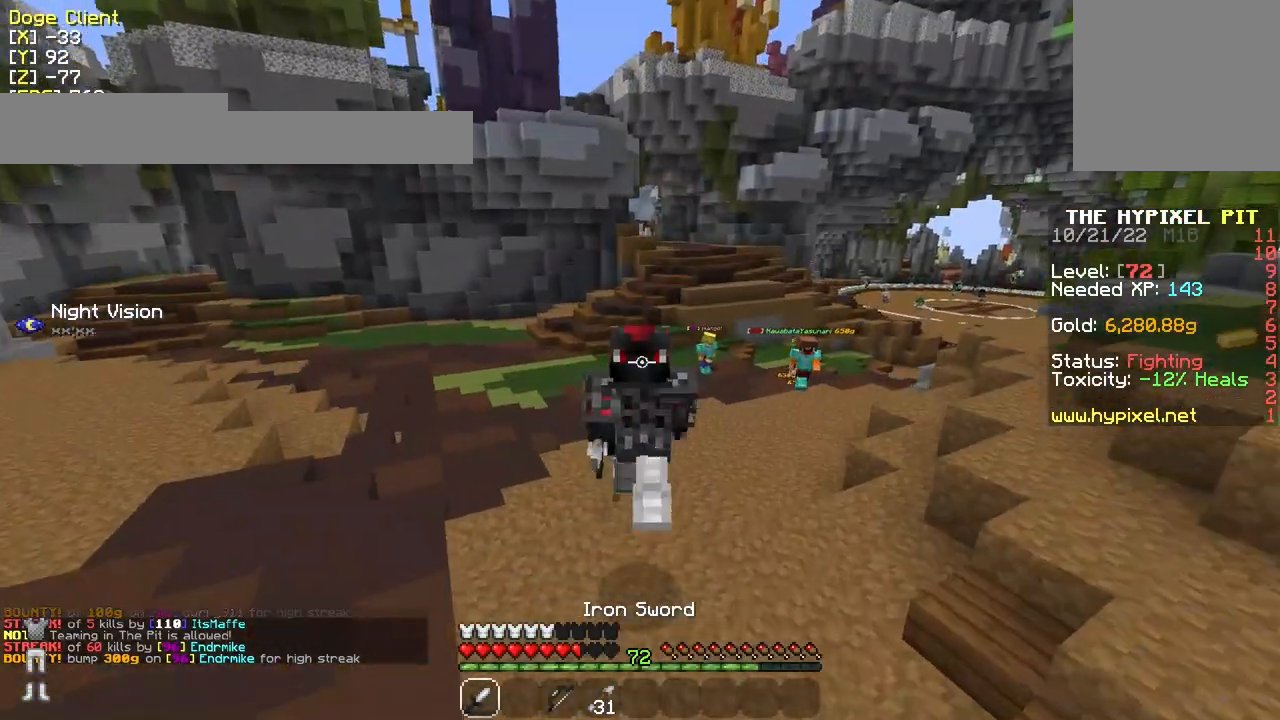
Gameplay with keyboard and mouse; each line is a JSON object with the keys and mouse buttons held at the frame after it. "events" lists presses ("down") and releases ("up") of "a", "d", "s", "w", "mouse_left" and "mouse_right" between this image and that frame as [ms after this image, input, new state], when the widget could be followed in between. "mouse_left", "mouse_right" = the "left", "right" buttons of the "mouse" list. No other keys are recorded. Fast repeated clicks can show as one long hold. Mouse movement is not recorded.
{"keys": ["w"], "mouse": [], "events": [[17, "a", "up"]]}
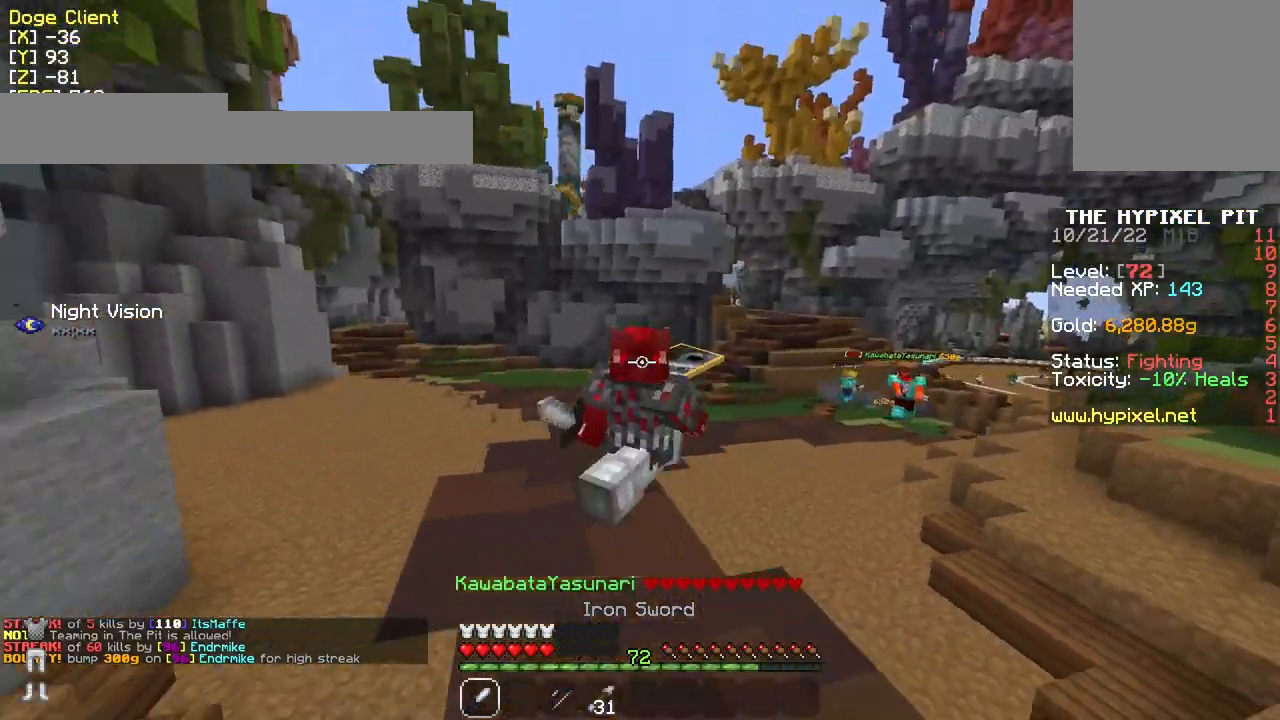
{"keys": ["w"], "mouse": [], "events": []}
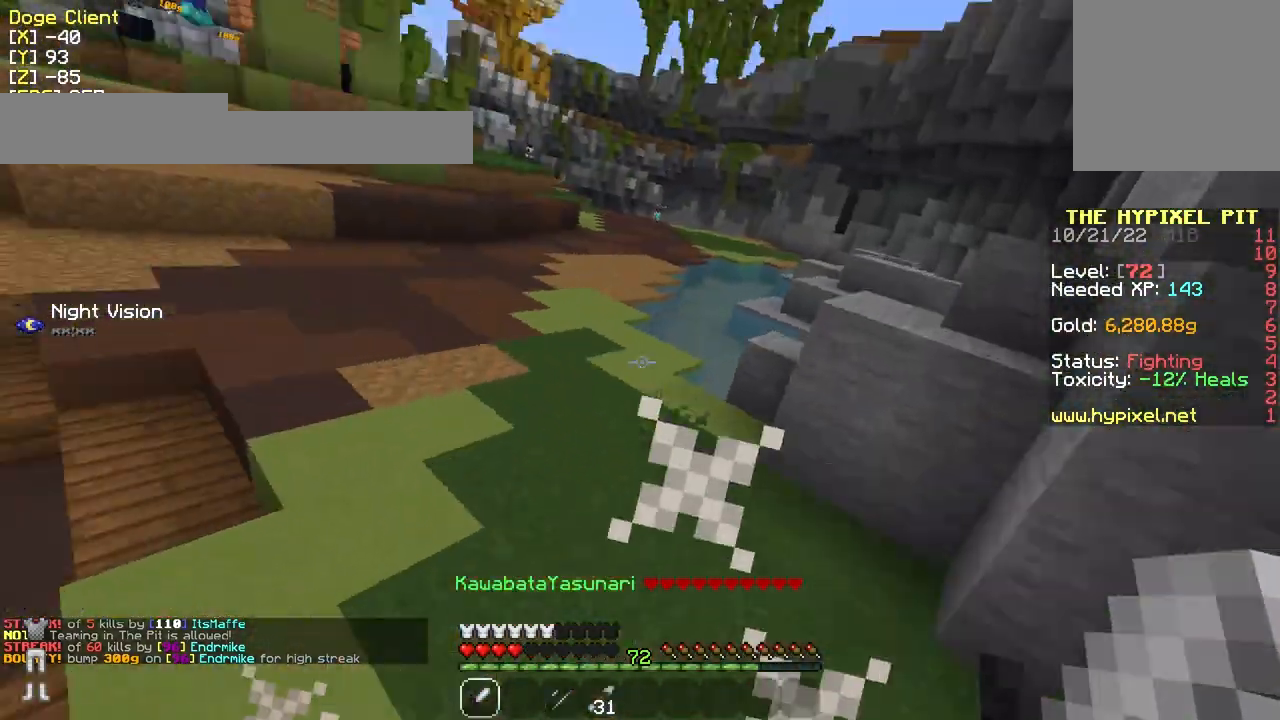
{"keys": ["d", "w"], "mouse": [], "events": [[317, "d", "down"]]}
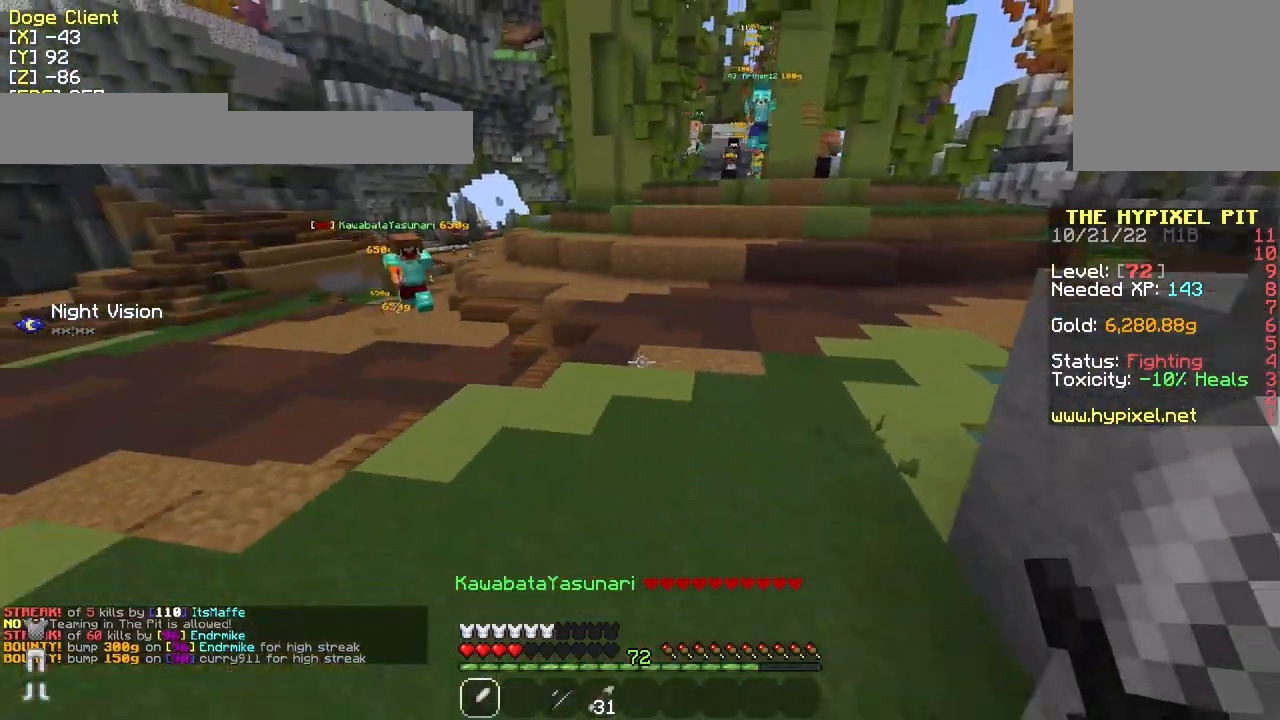
{"keys": ["d"], "mouse": [], "events": [[367, "d", "up"], [417, "d", "down"], [467, "w", "up"]]}
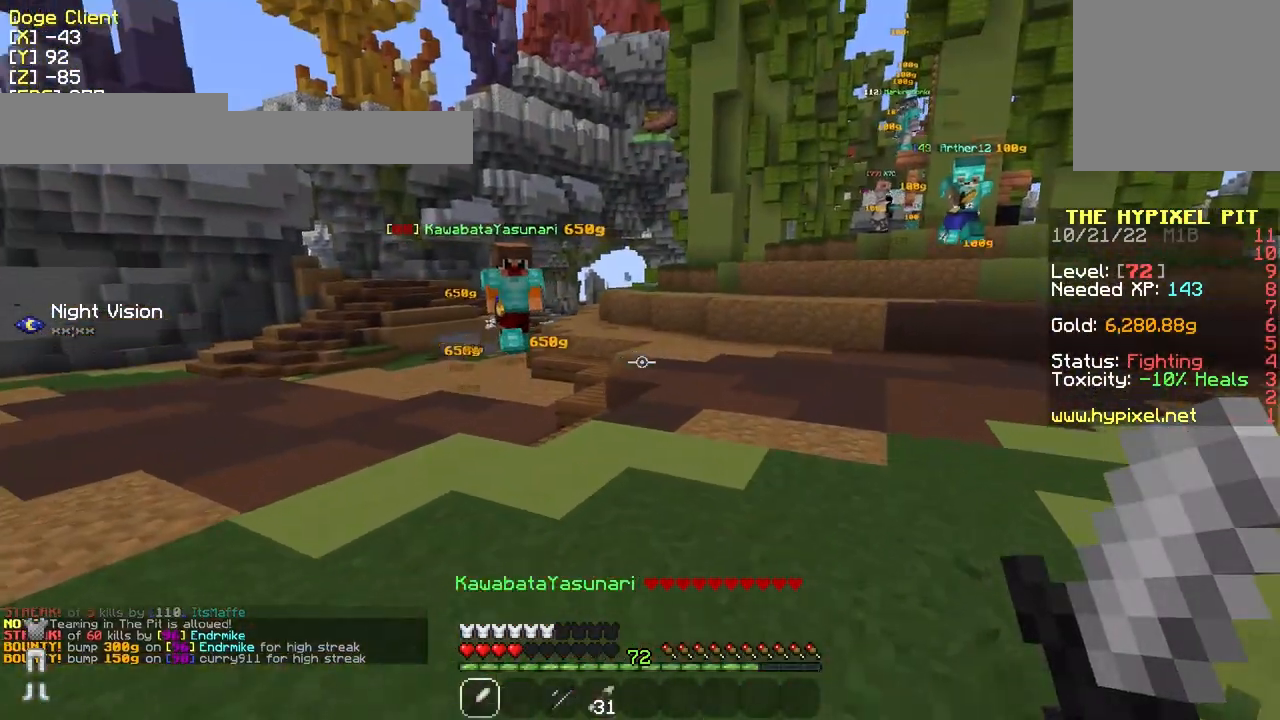
{"keys": ["a", "w"], "mouse": [], "events": [[17, "a", "down"], [17, "d", "up"], [267, "w", "down"]]}
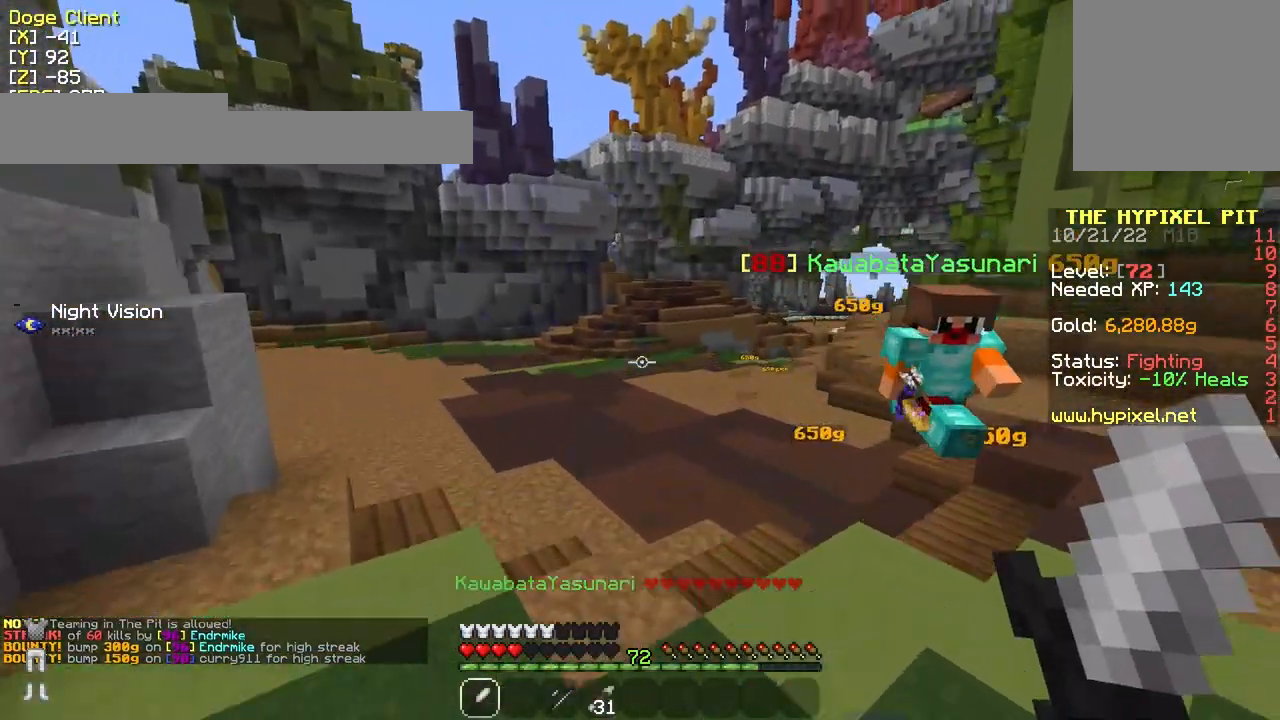
{"keys": ["w"], "mouse": [], "events": [[367, "a", "up"]]}
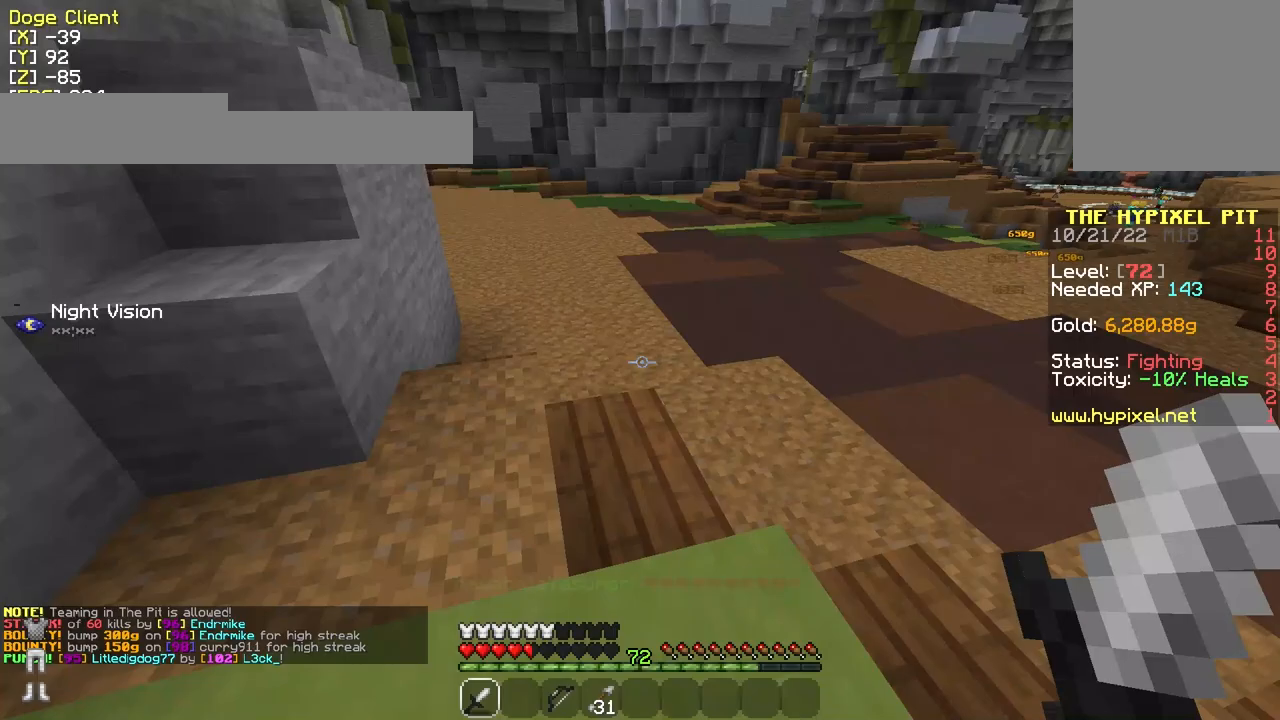
{"keys": ["w"], "mouse": [], "events": []}
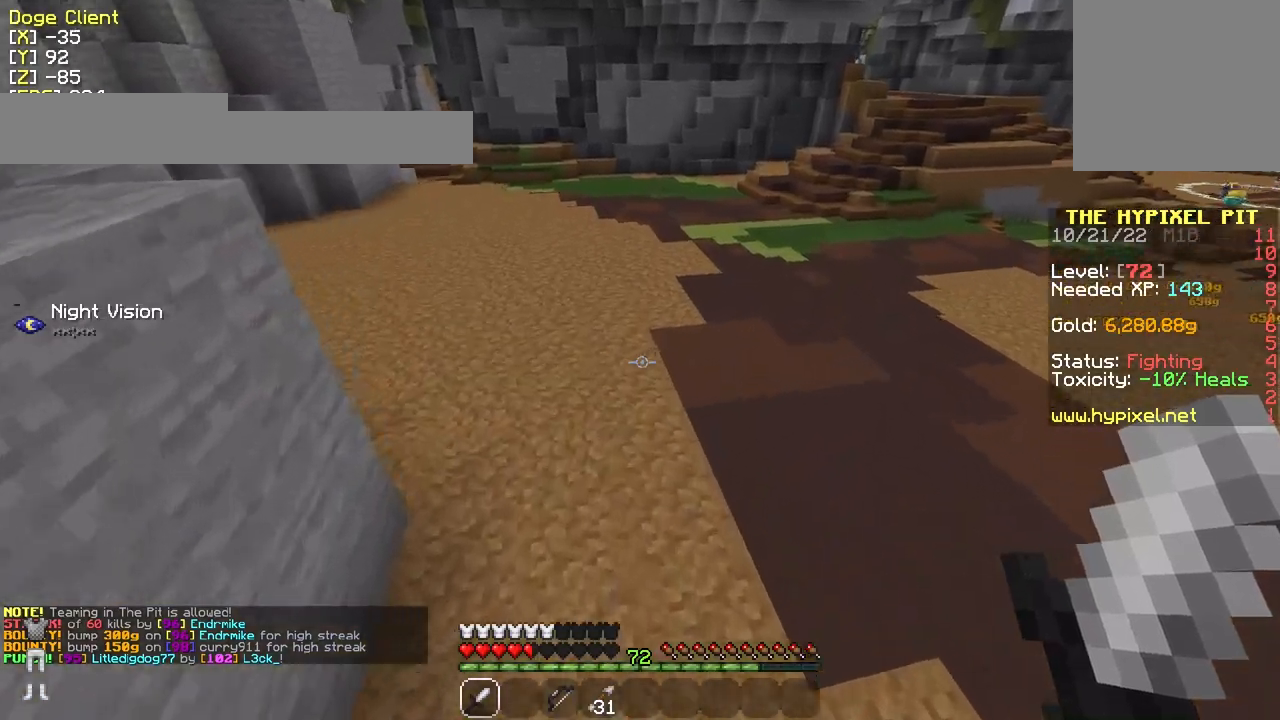
{"keys": ["w"], "mouse": [], "events": []}
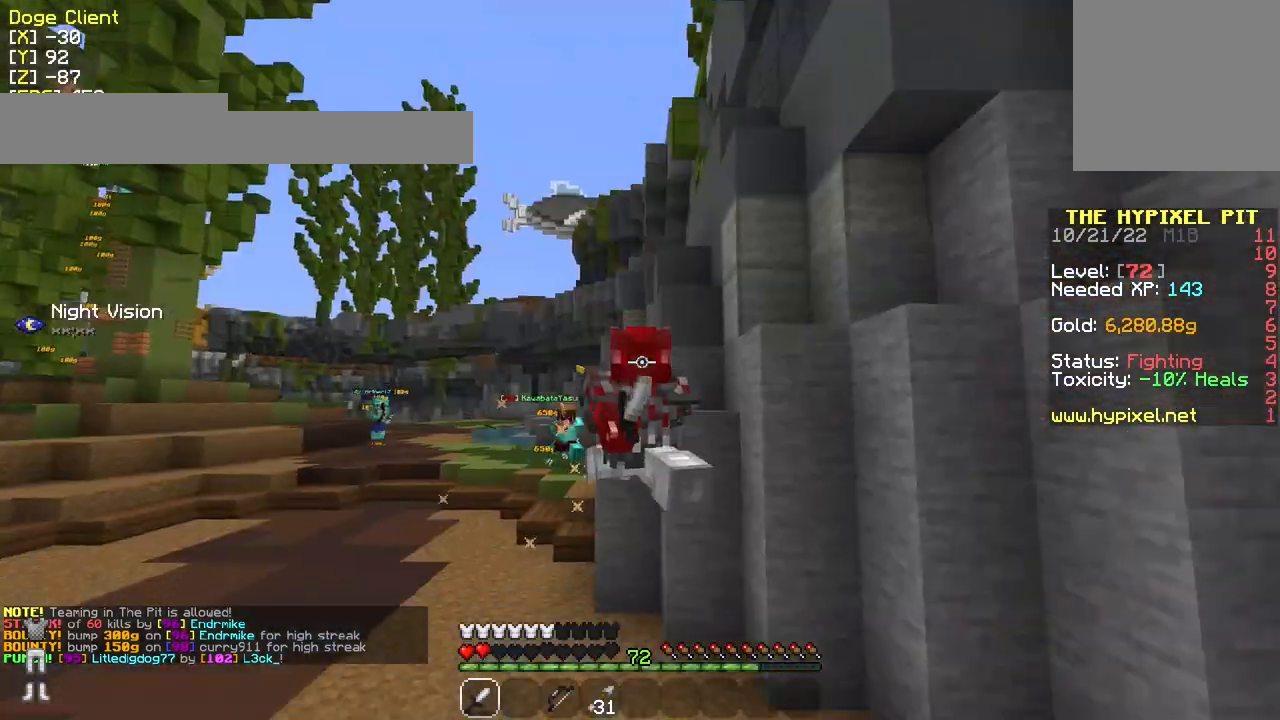
{"keys": ["w"], "mouse": [], "events": []}
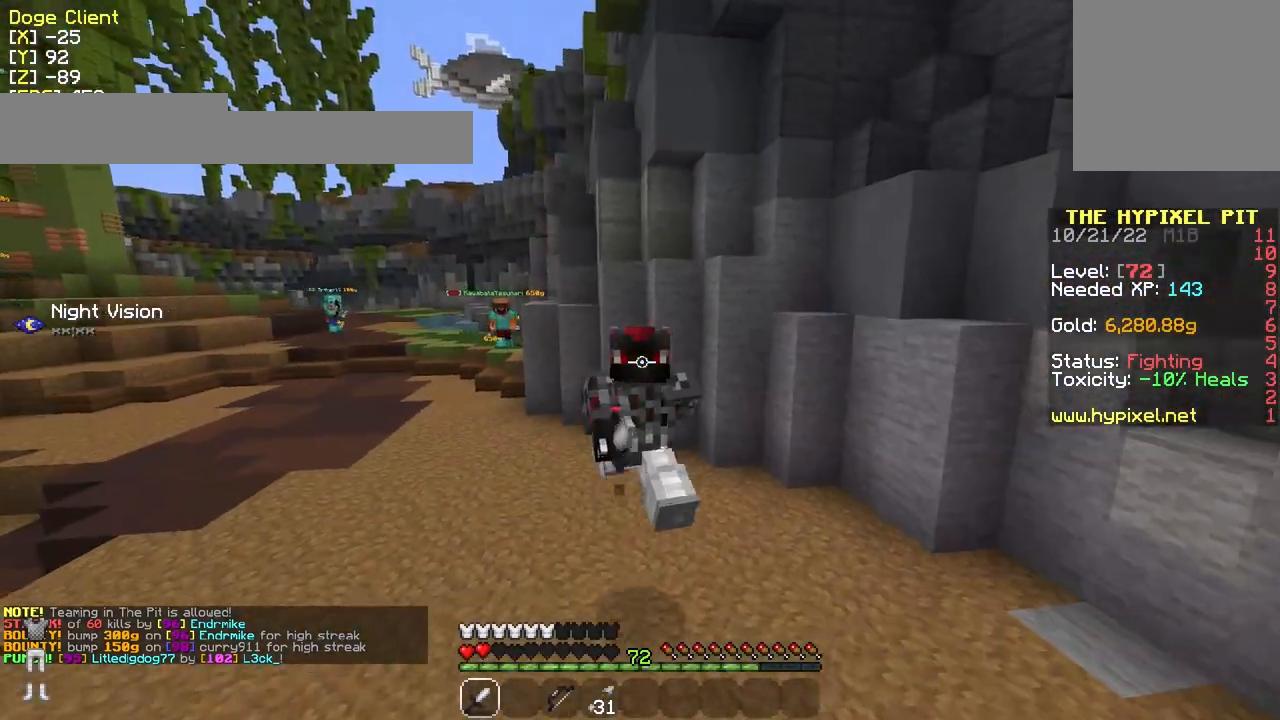
{"keys": ["w"], "mouse": [], "events": []}
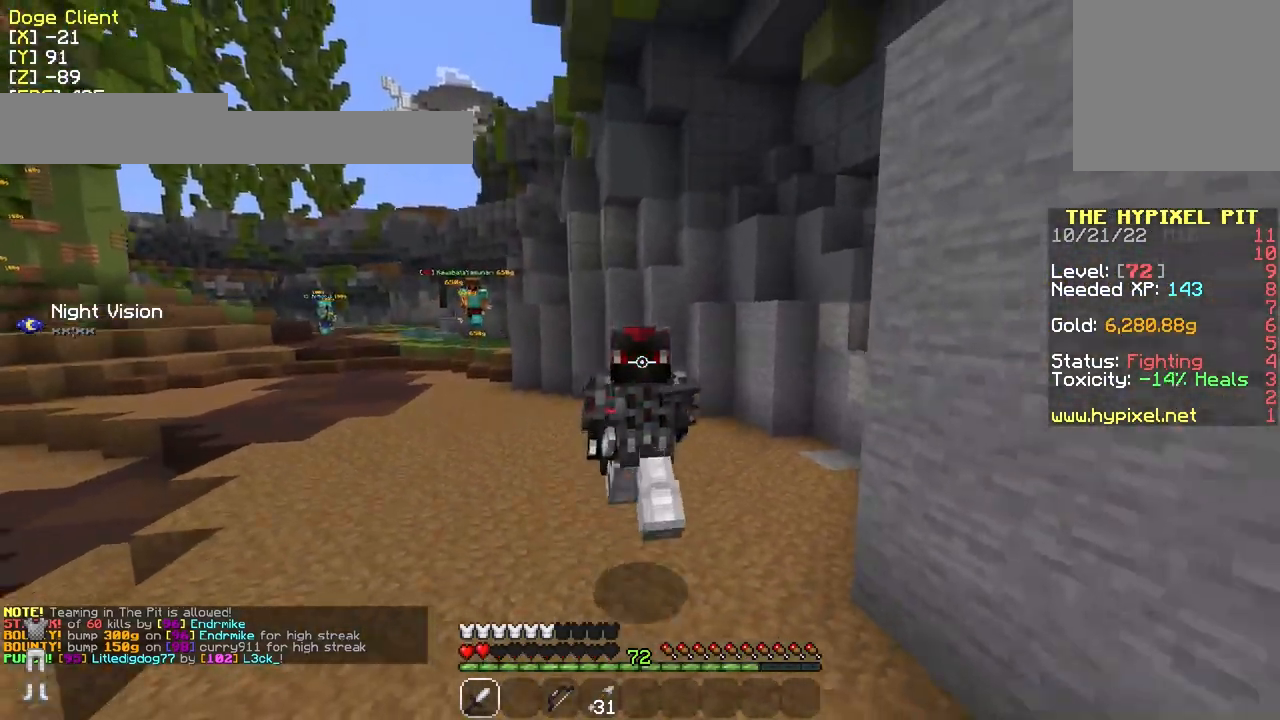
{"keys": ["w"], "mouse": [], "events": []}
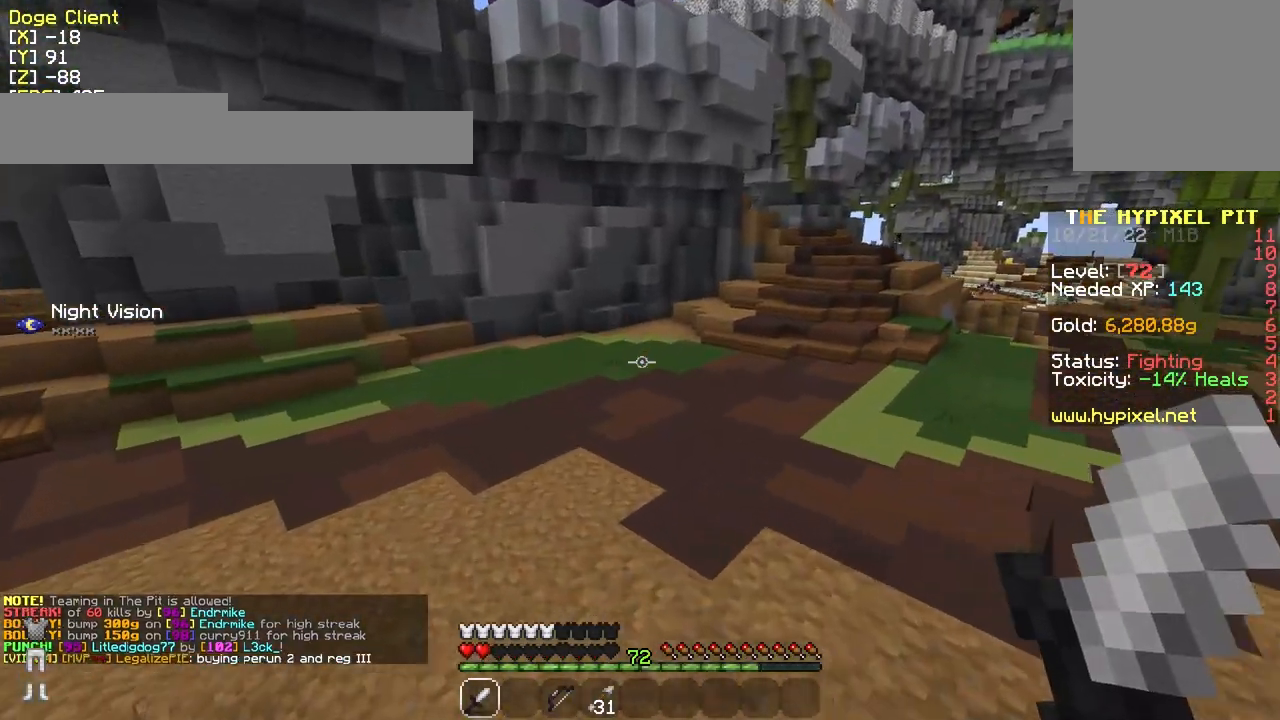
{"keys": ["w"], "mouse": [], "events": []}
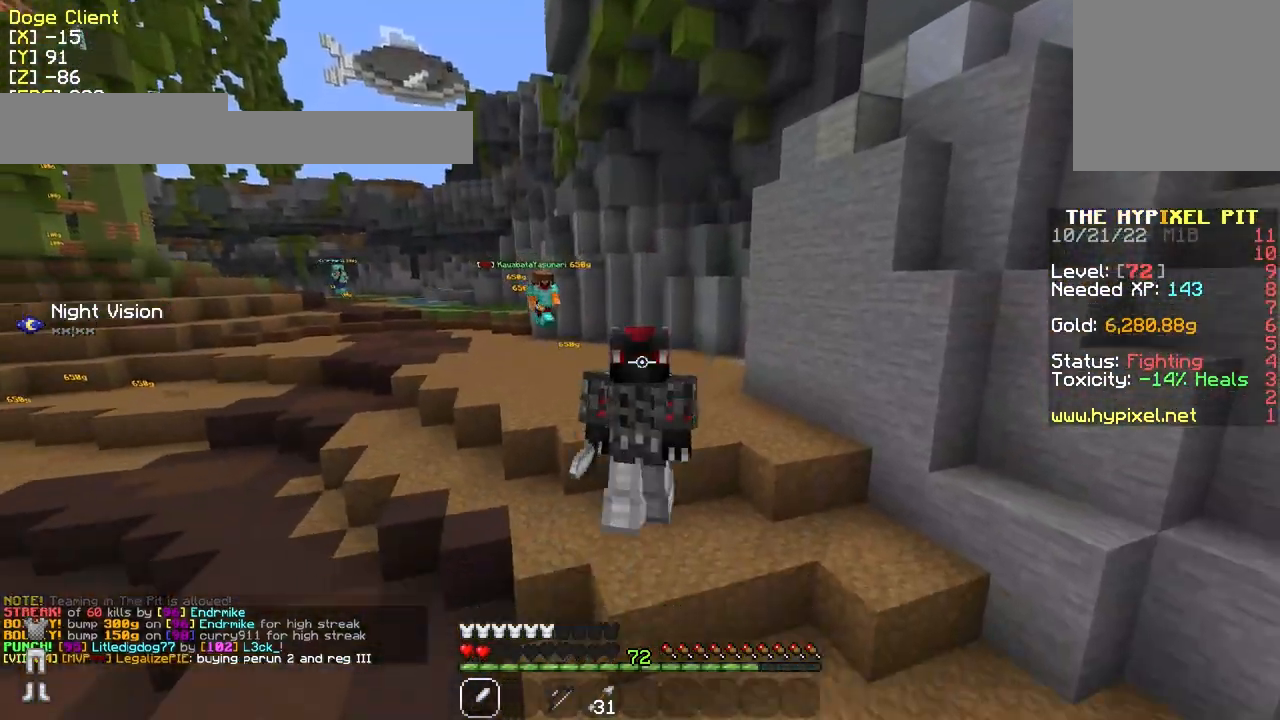
{"keys": ["a", "w"], "mouse": [], "events": [[117, "a", "down"]]}
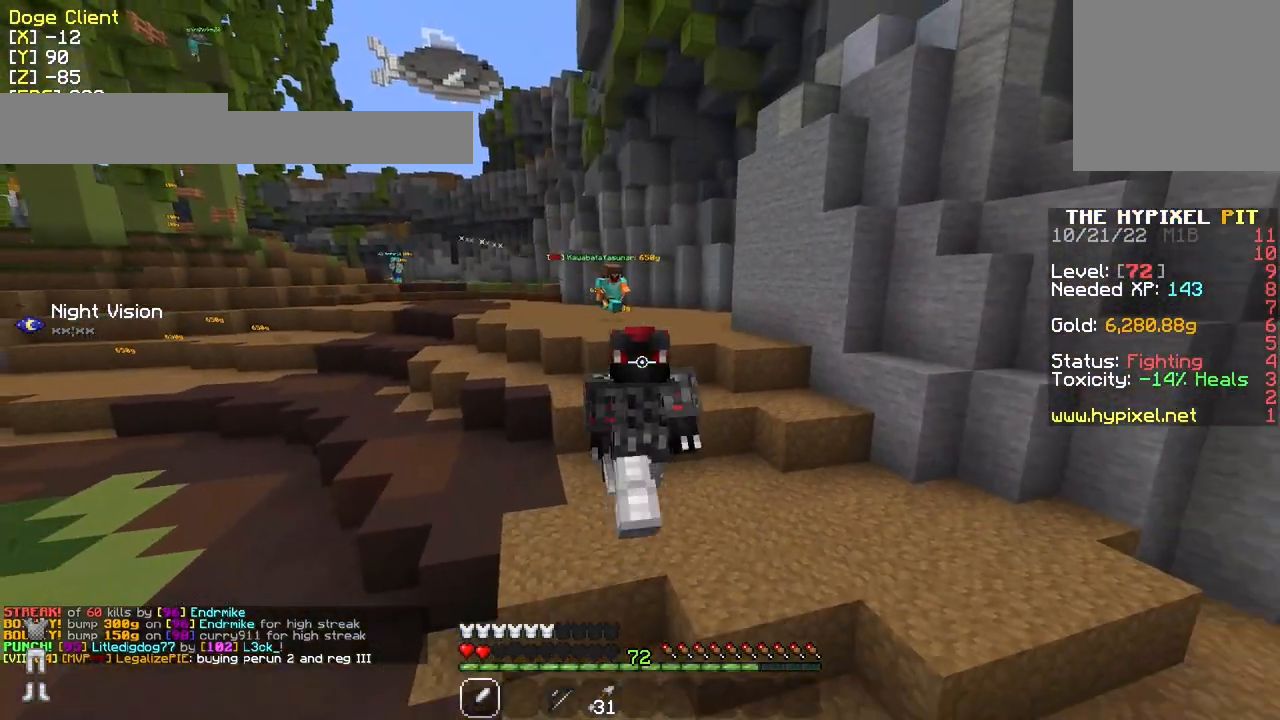
{"keys": ["a", "w"], "mouse": [], "events": []}
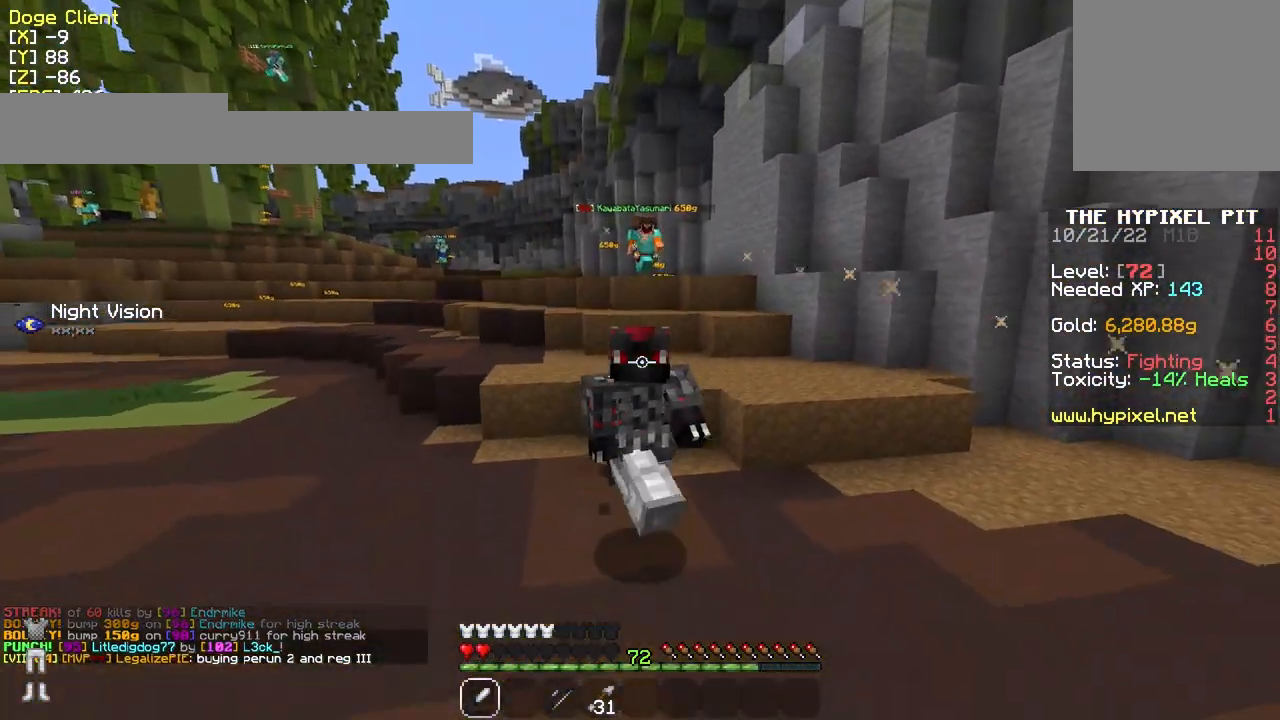
{"keys": ["w"], "mouse": [], "events": [[167, "a", "up"]]}
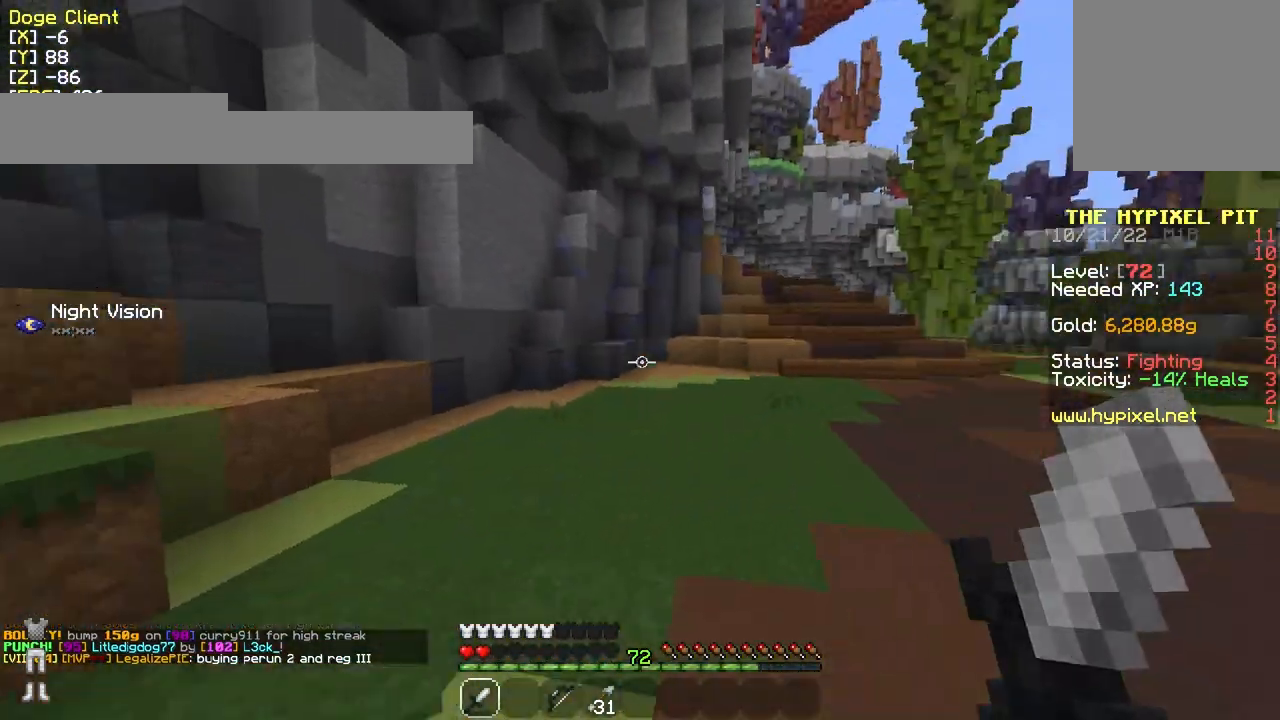
{"keys": ["w"], "mouse": [], "events": []}
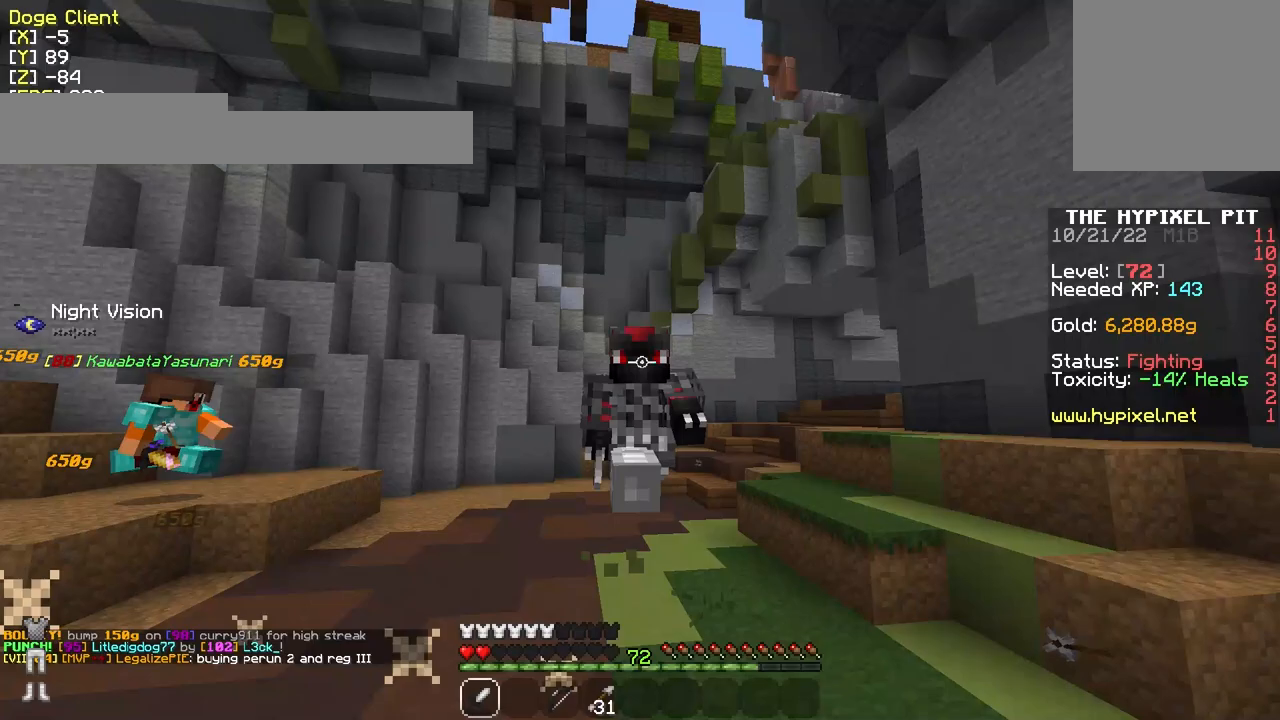
{"keys": ["w"], "mouse": [], "events": []}
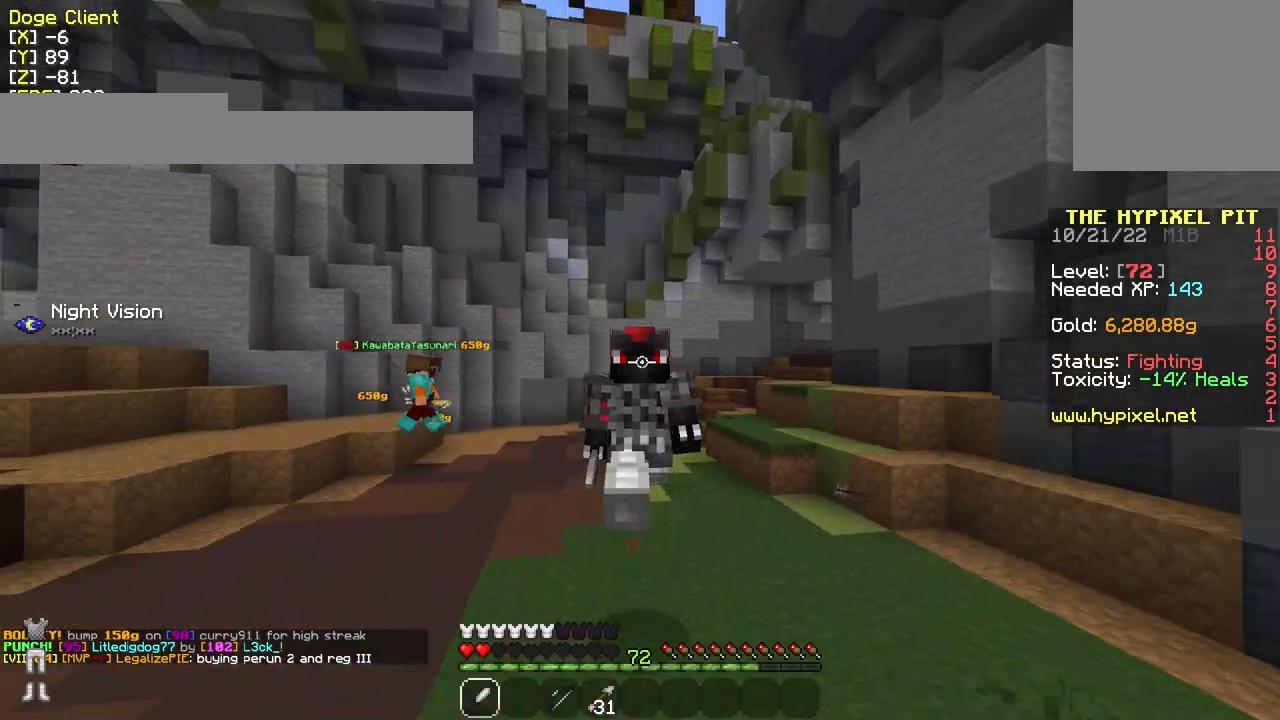
{"keys": ["w"], "mouse": [], "events": []}
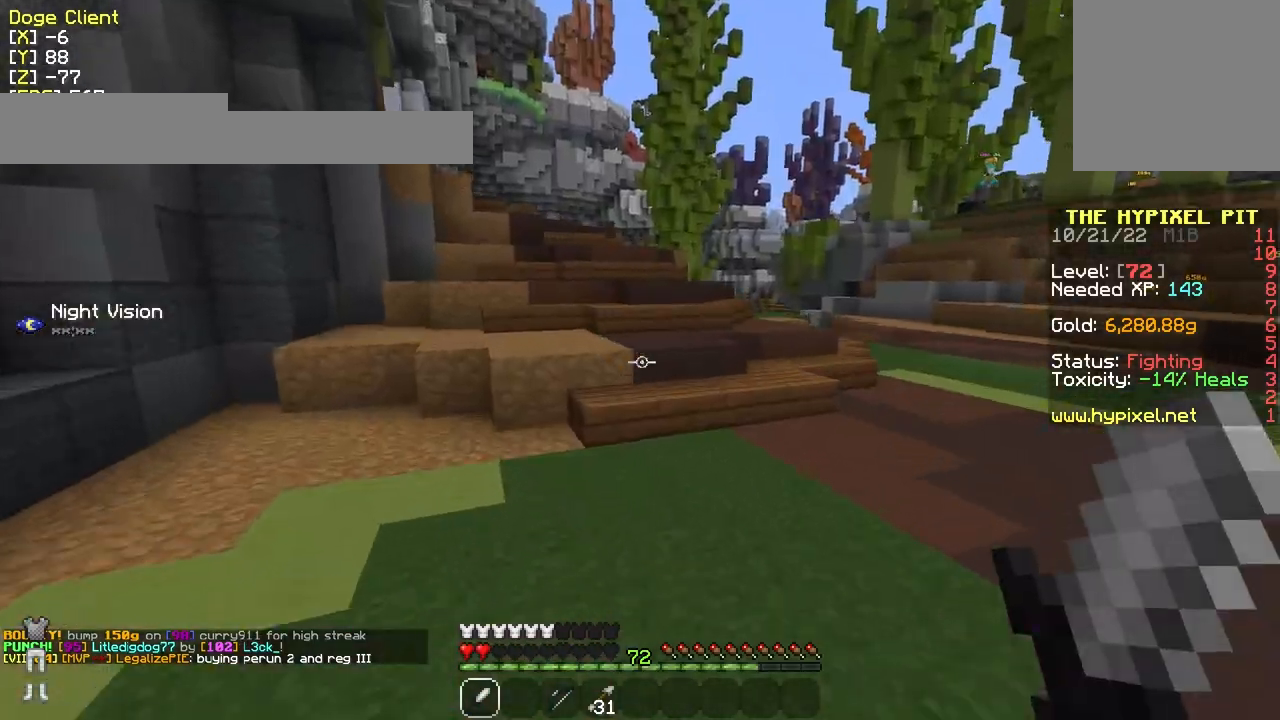
{"keys": ["w"], "mouse": [], "events": [[167, "d", "down"], [367, "d", "up"]]}
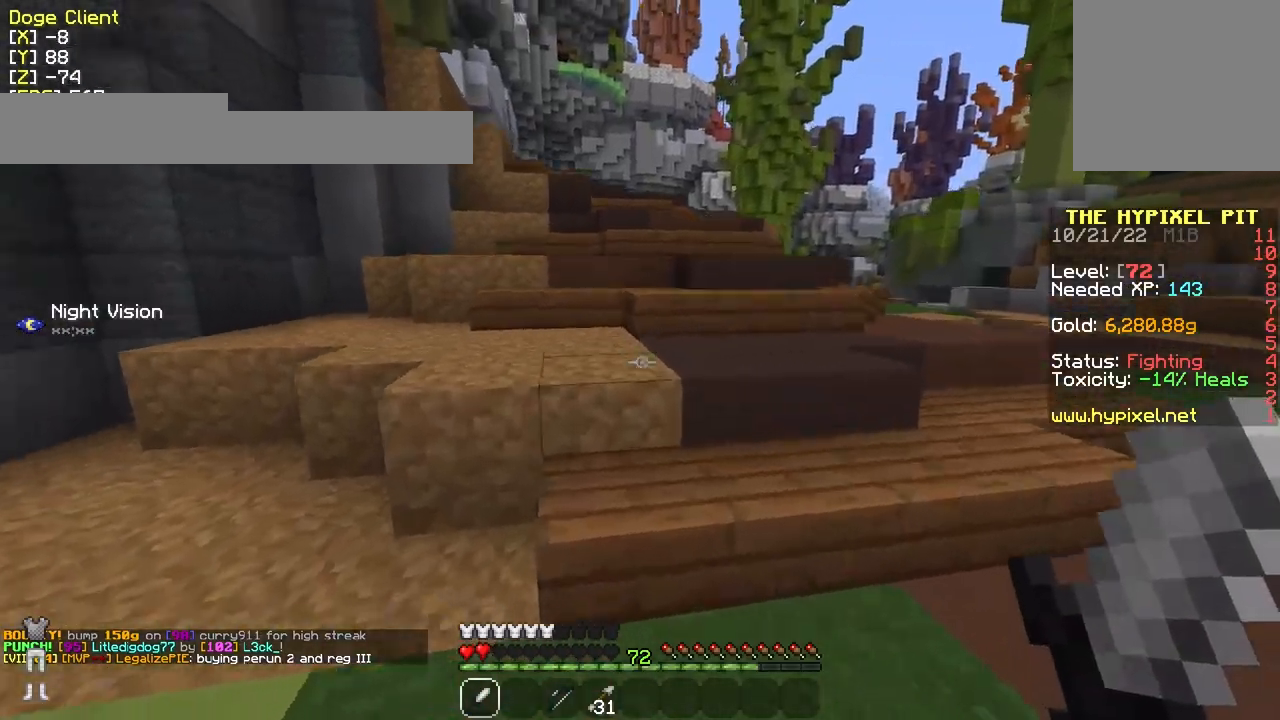
{"keys": ["w"], "mouse": [], "events": []}
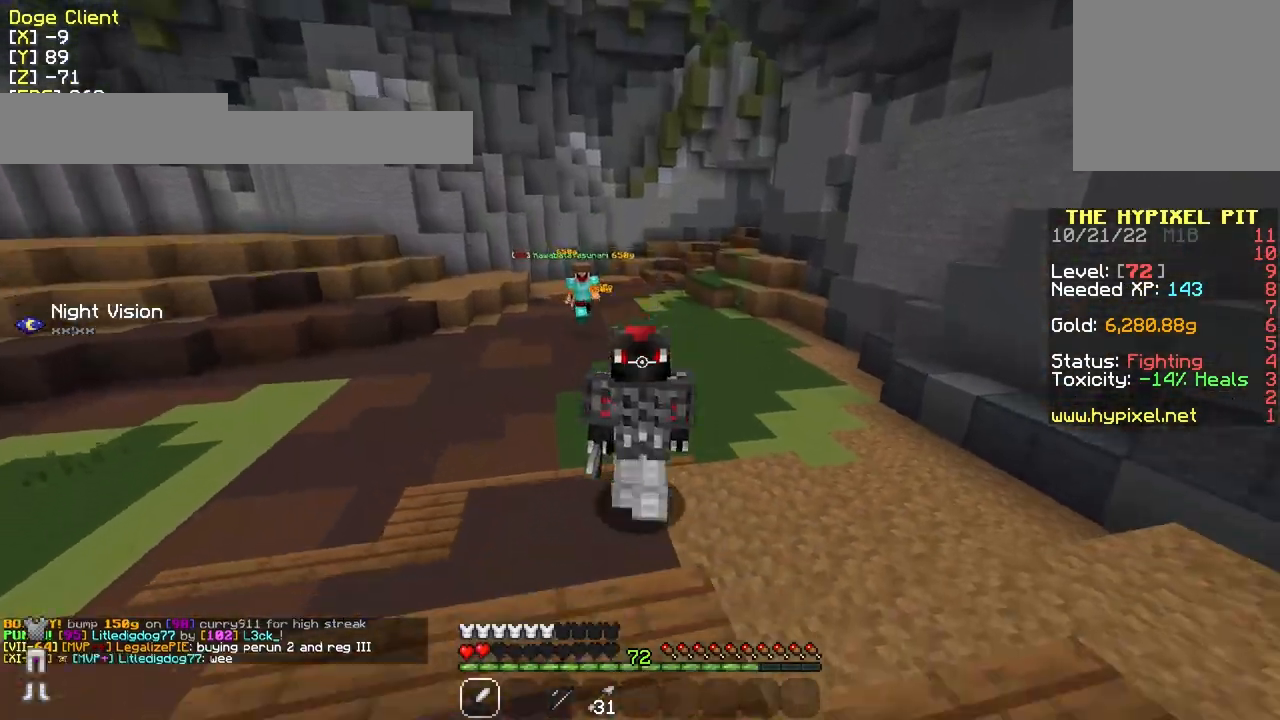
{"keys": ["w"], "mouse": [], "events": []}
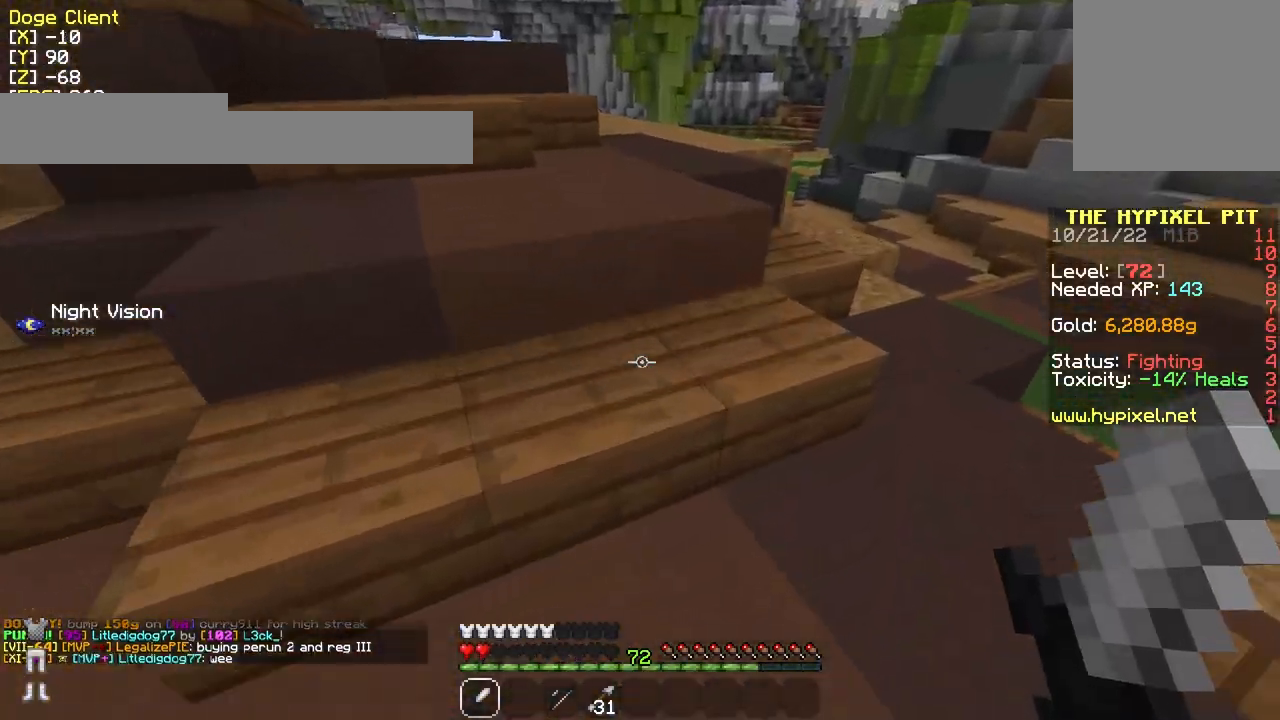
{"keys": ["w"], "mouse": [], "events": []}
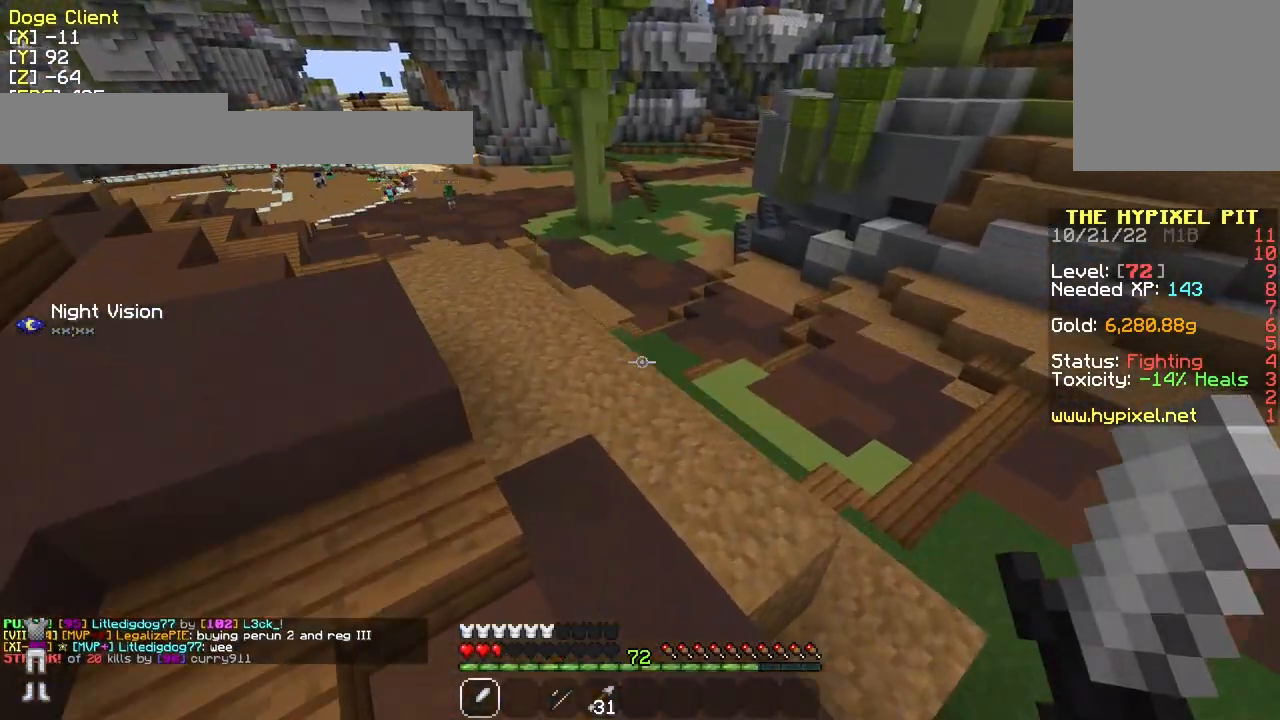
{"keys": ["w"], "mouse": [], "events": [[217, "a", "down"], [267, "a", "up"]]}
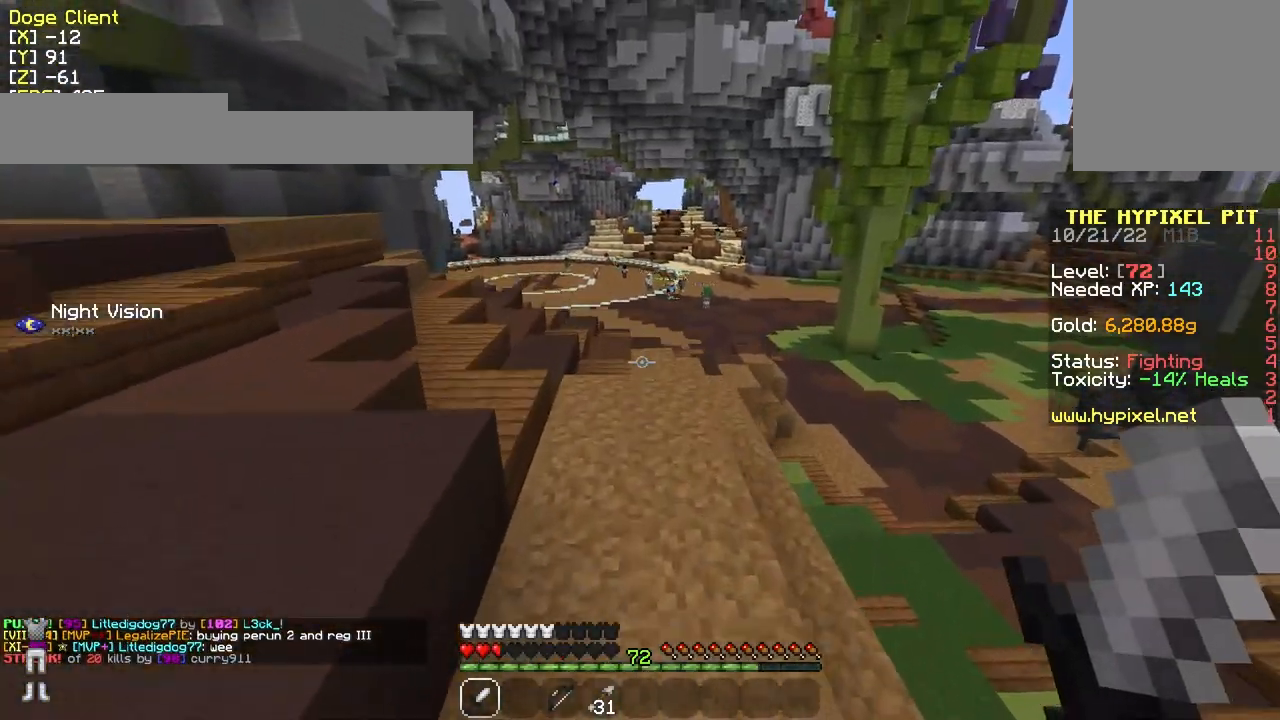
{"keys": ["w"], "mouse": [], "events": []}
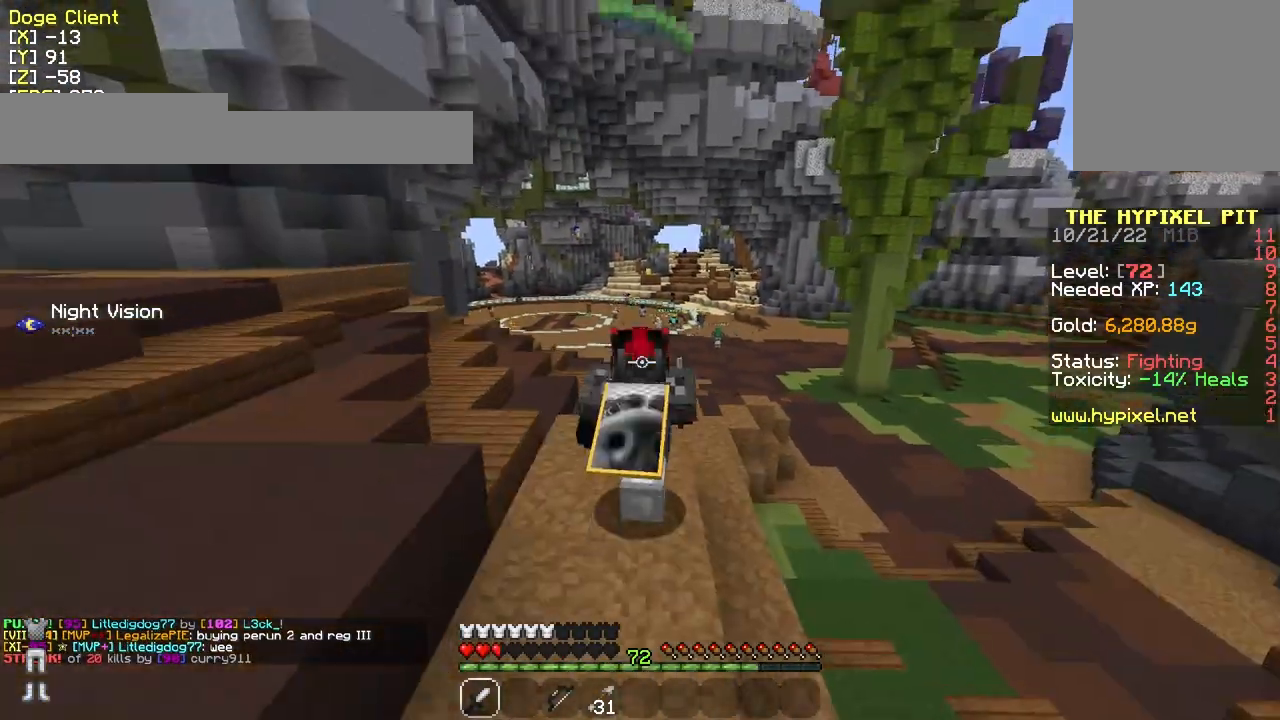
{"keys": ["w"], "mouse": [], "events": []}
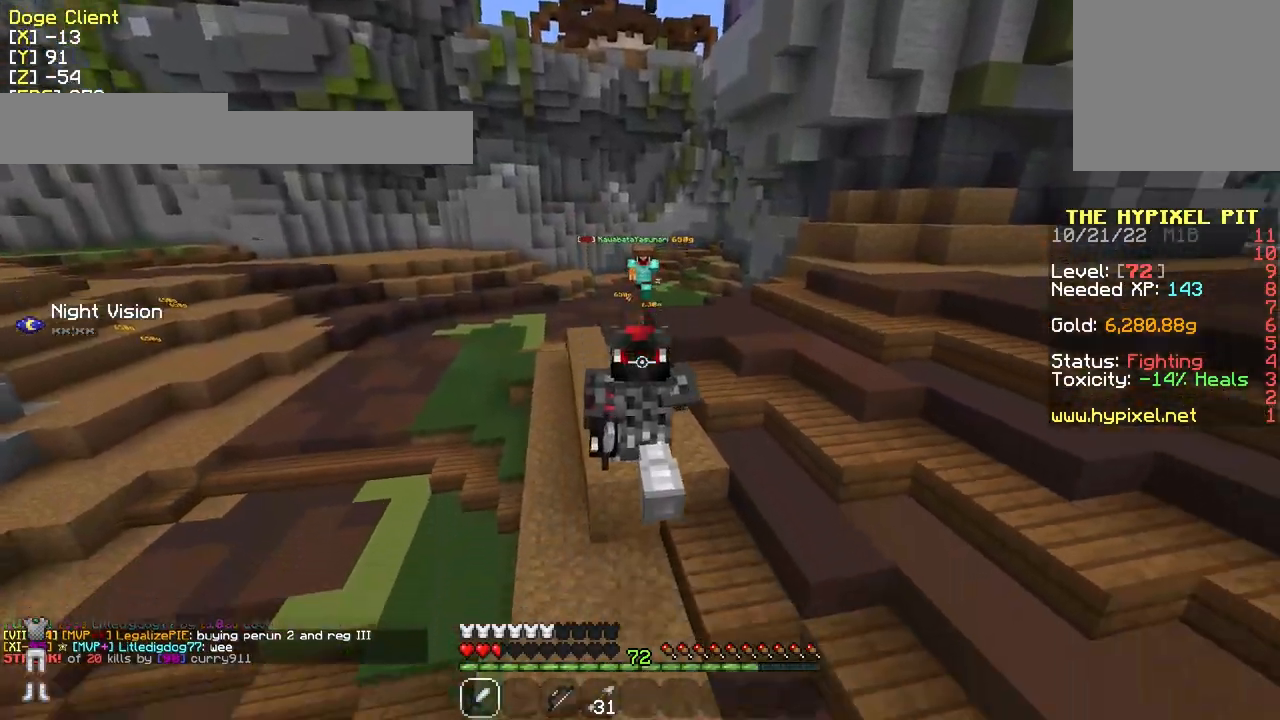
{"keys": ["w"], "mouse": [], "events": []}
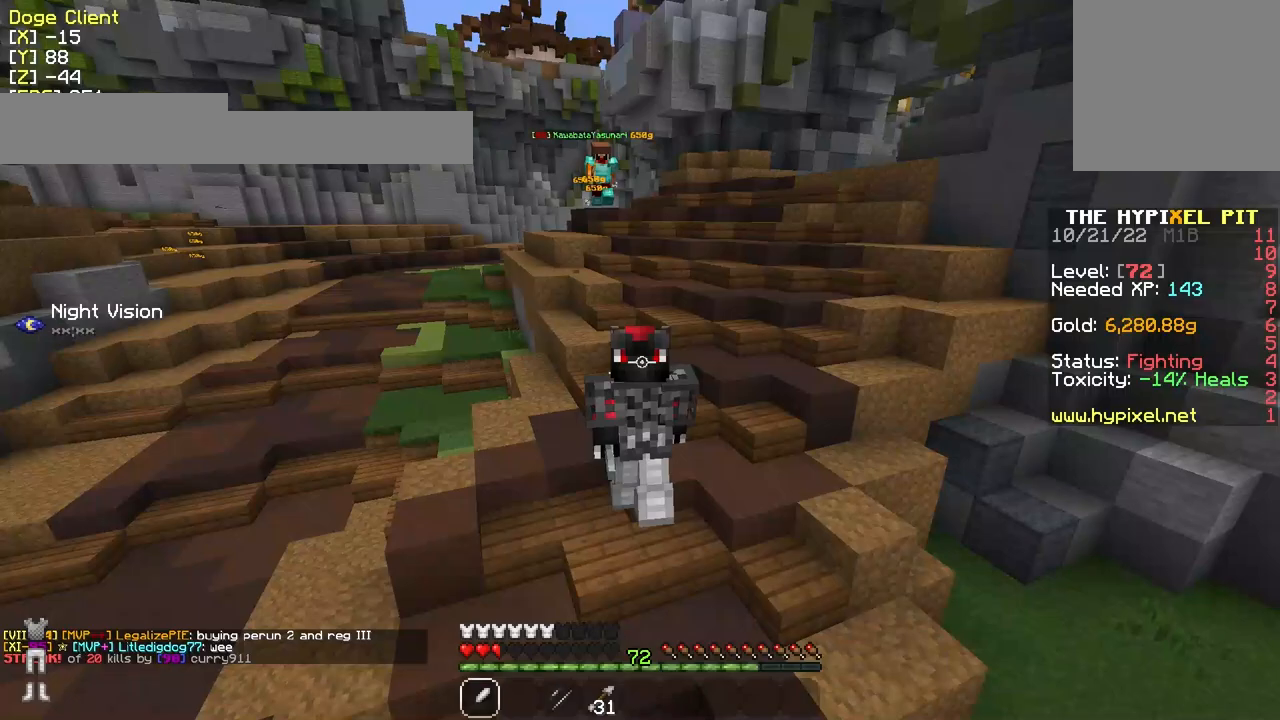
{"keys": ["w"], "mouse": [], "events": []}
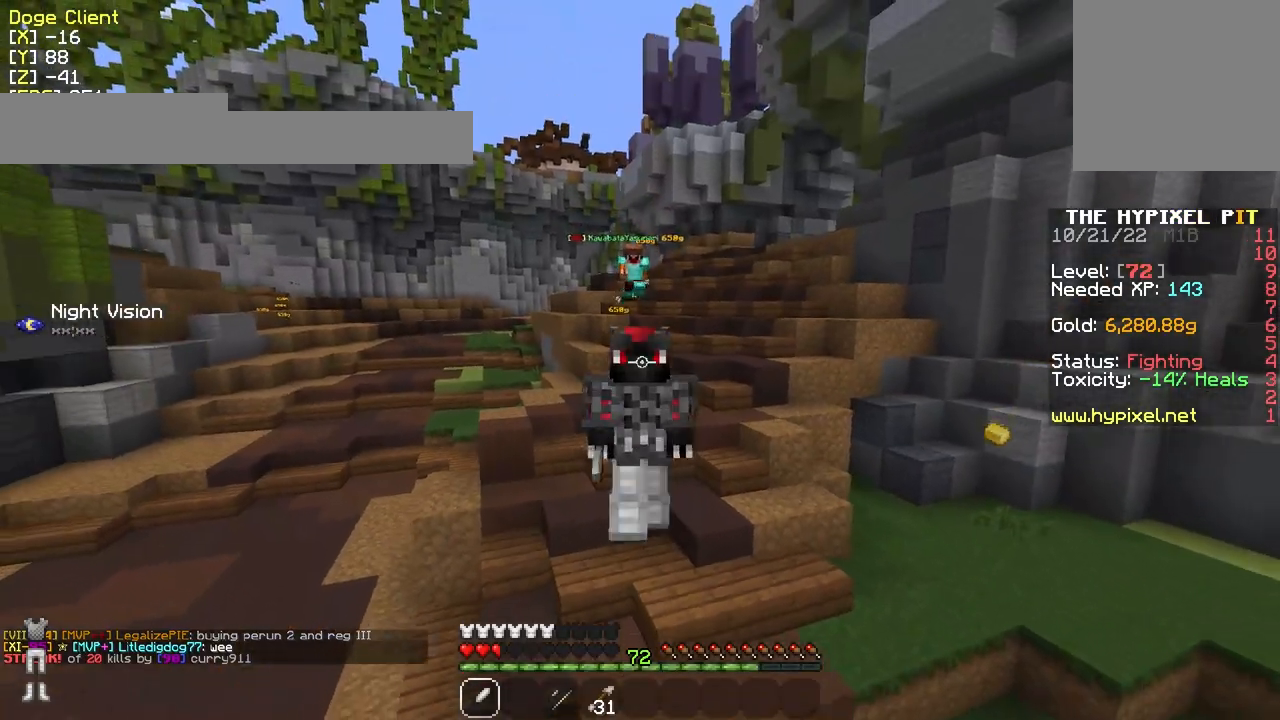
{"keys": ["w"], "mouse": [], "events": []}